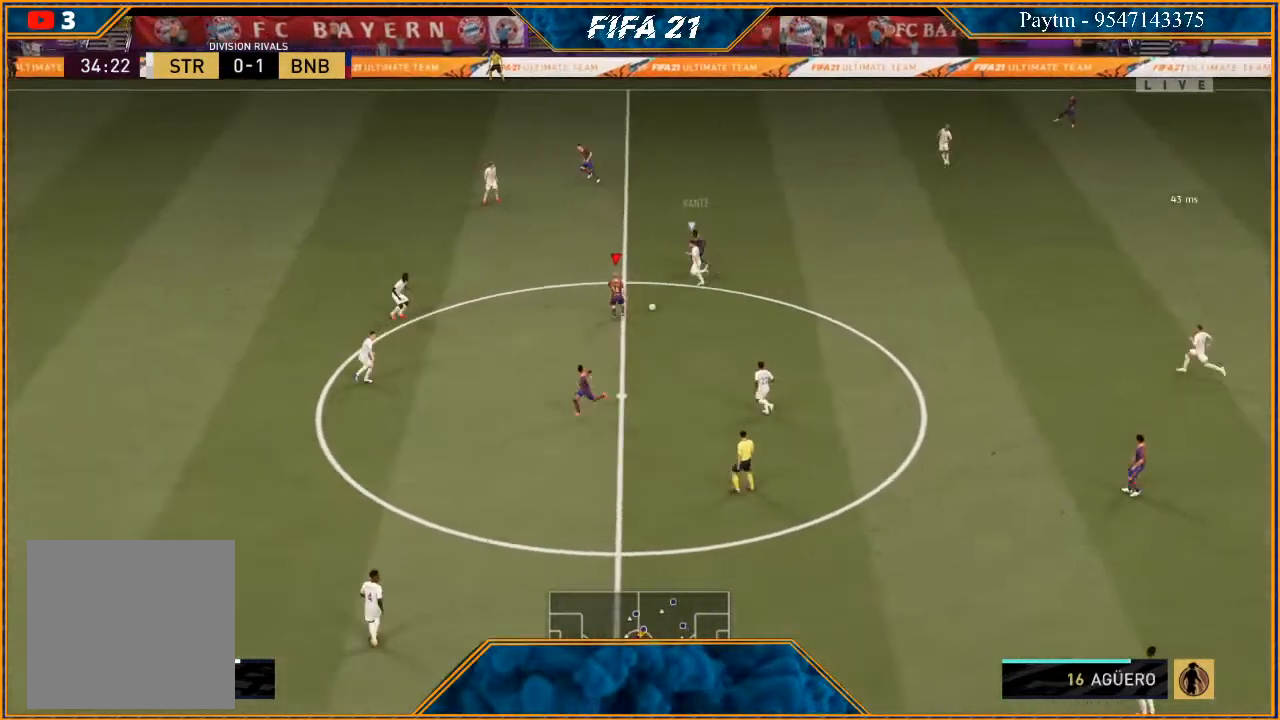
Gameplay with a controller (Xbox layout); each line is a JSON object with the inputs held at the frame after it. "events" lists button and stick changes between this image and that frame as [ms after this image, input, new state], when the widget could be followed in between.
{"buttons": [], "left_stick": "down-left", "right_stick": "center", "events": [[500, "left_stick", "down-left"]]}
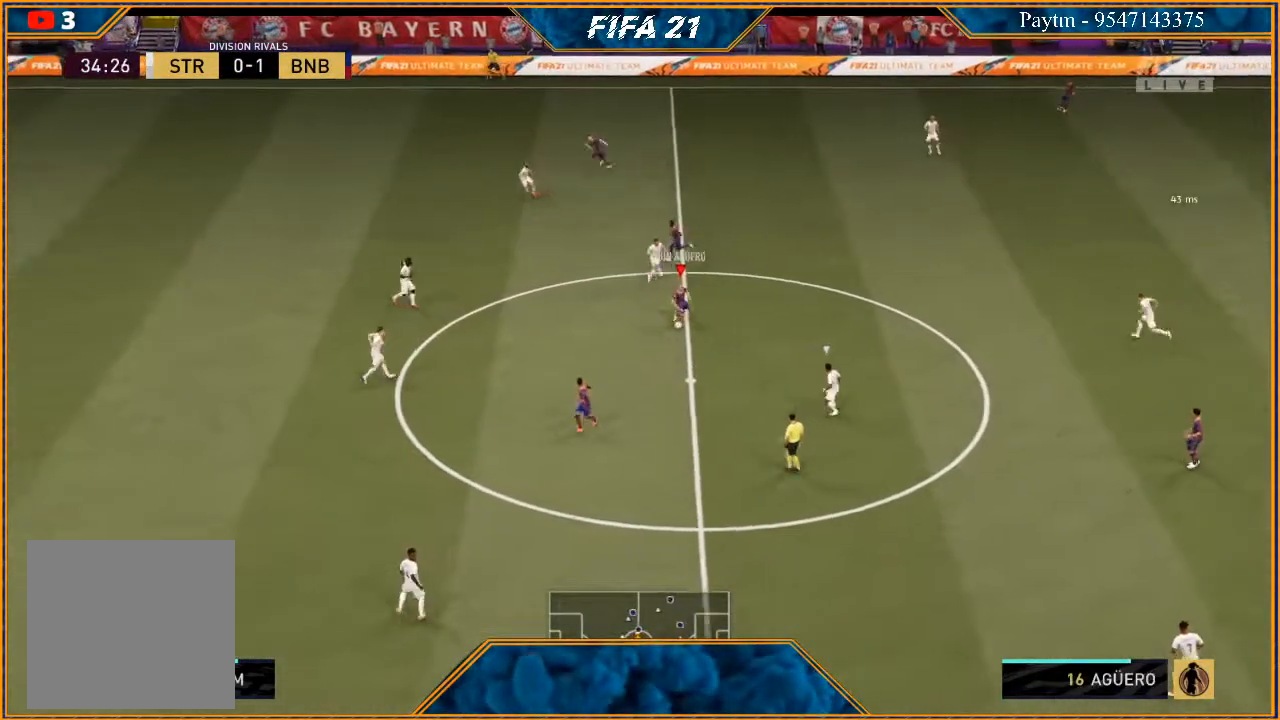
{"buttons": ["R2"], "left_stick": "down-left", "right_stick": "center", "events": [[33, "R2", "down"]]}
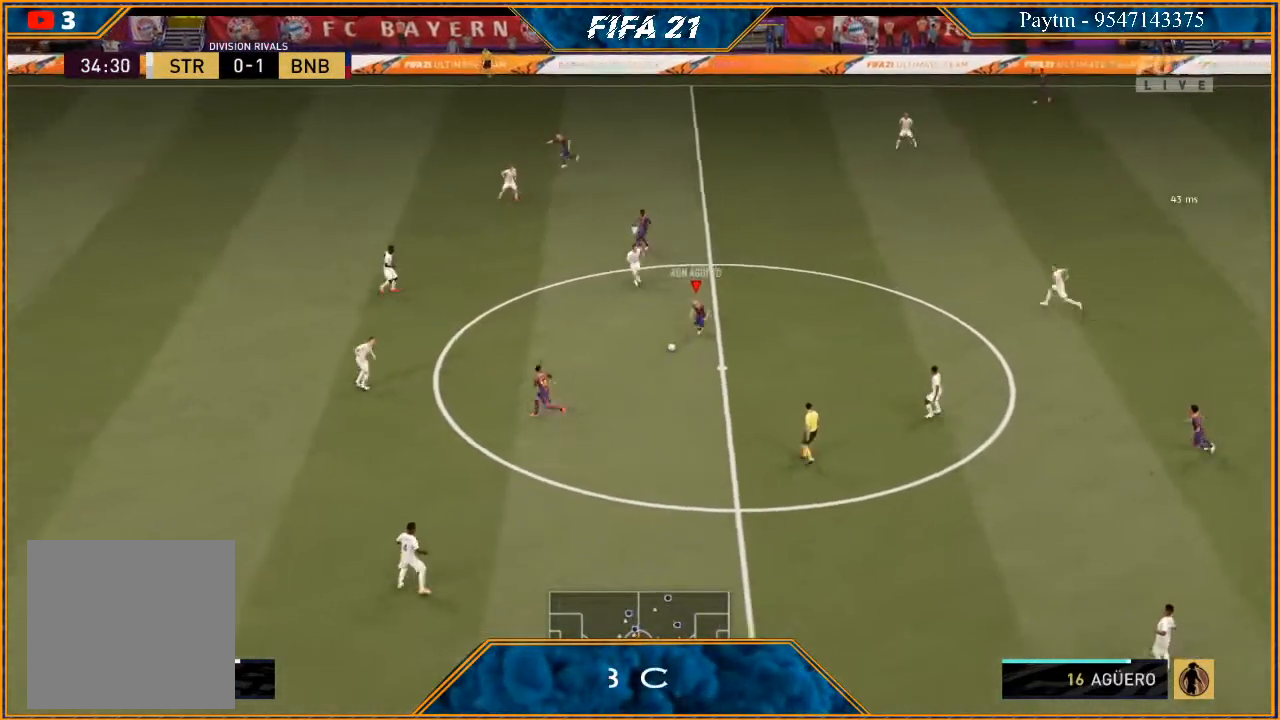
{"buttons": [], "left_stick": "down-left", "right_stick": "down", "events": [[233, "R2", "up"], [367, "right_stick", "down"]]}
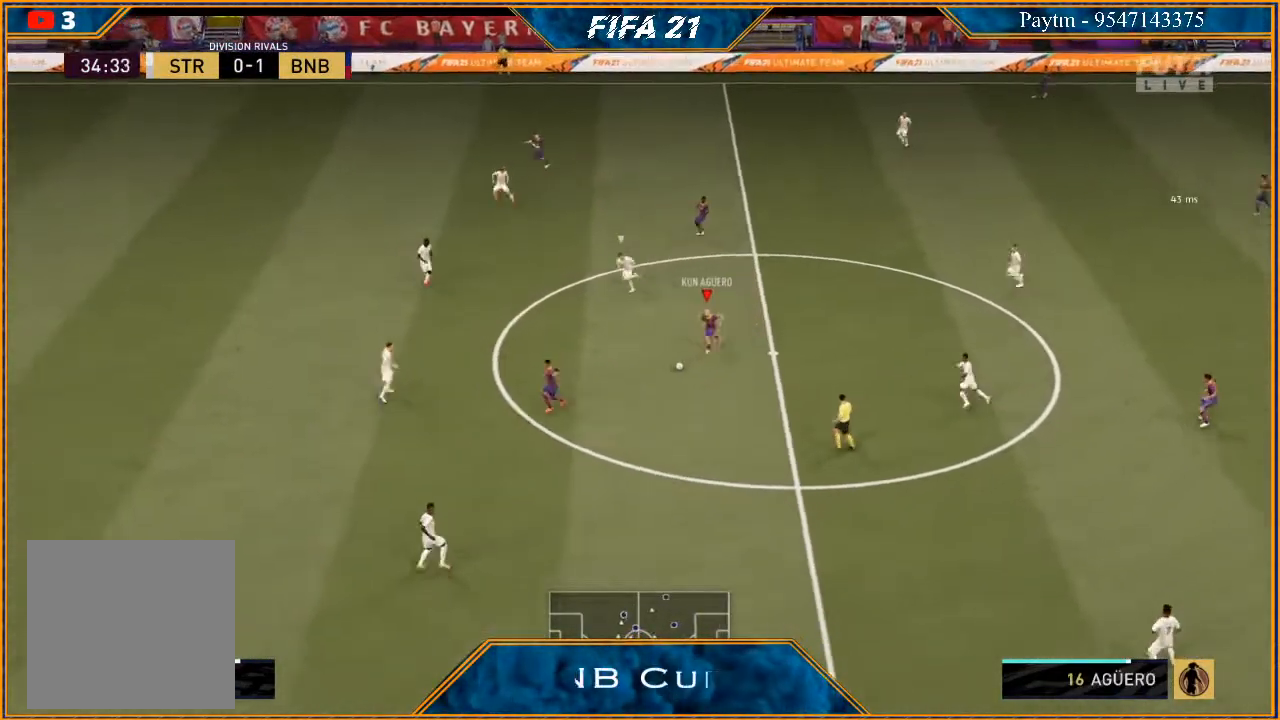
{"buttons": [], "left_stick": "down-left", "right_stick": "center", "events": [[133, "right_stick", "up-right"], [300, "right_stick", "center"]]}
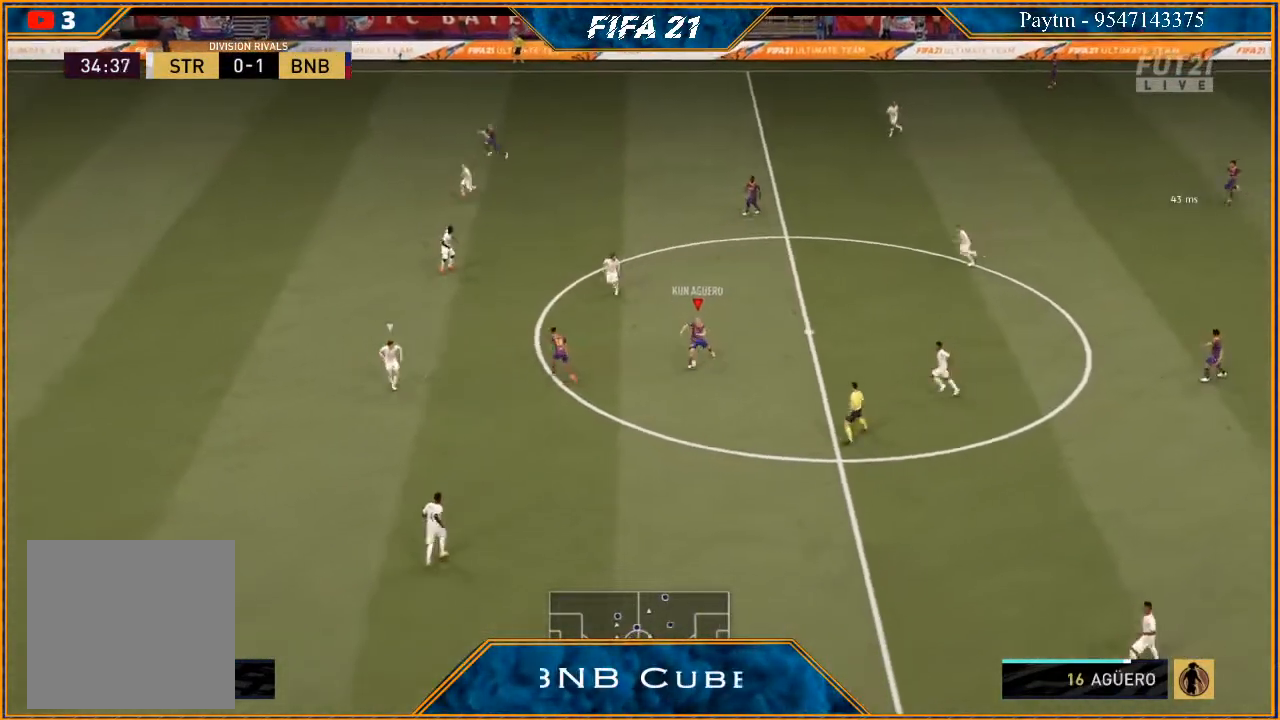
{"buttons": [], "left_stick": "down-left", "right_stick": "center", "events": []}
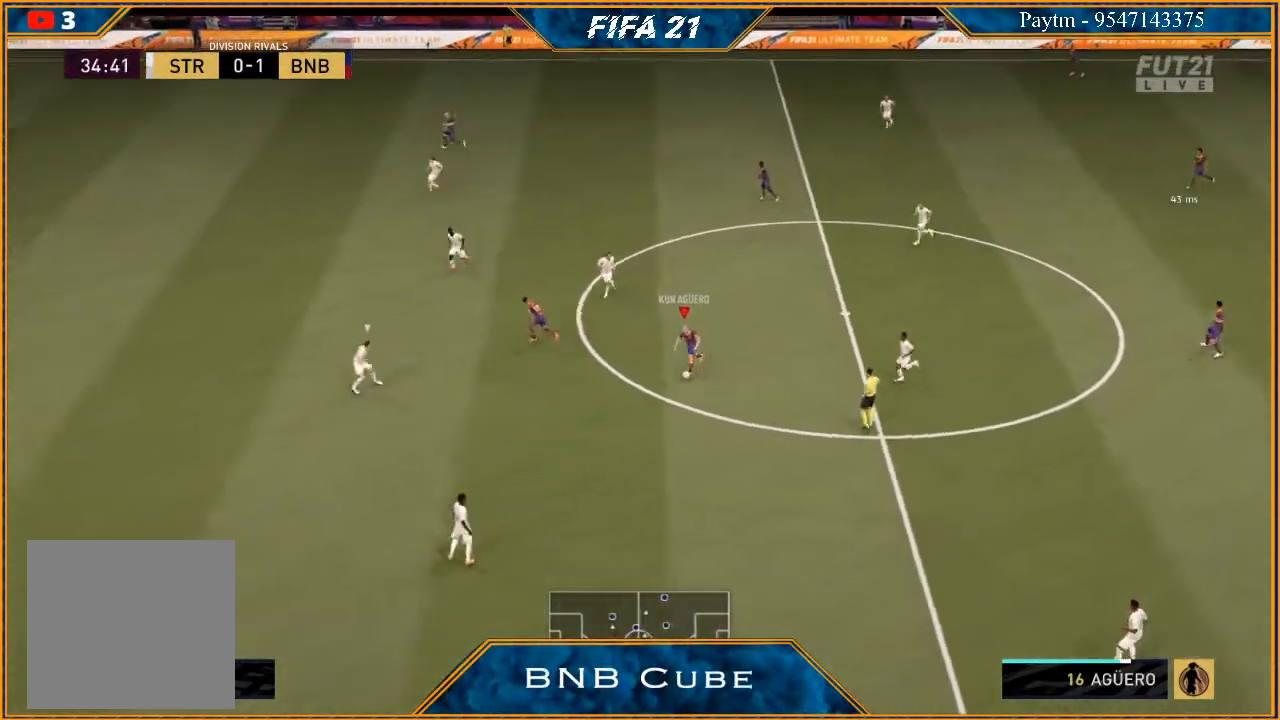
{"buttons": [], "left_stick": "down-left", "right_stick": "center", "events": []}
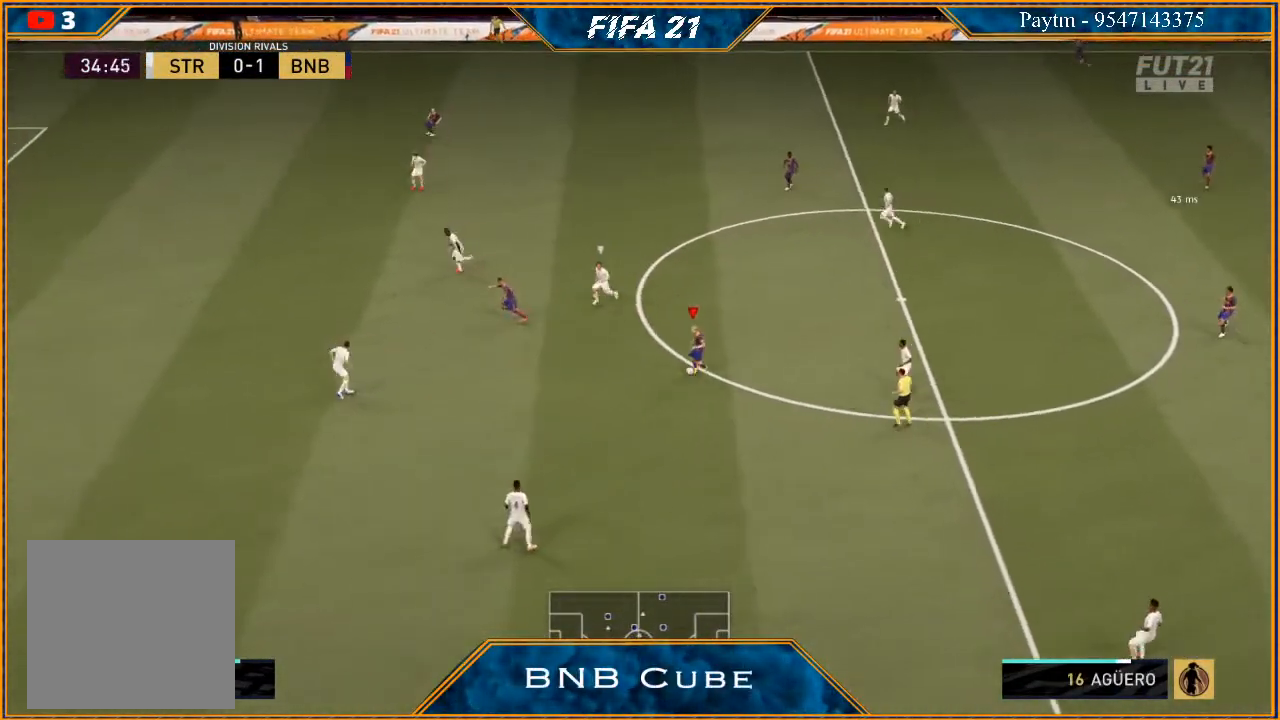
{"buttons": ["R2"], "left_stick": "left", "right_stick": "center", "events": [[67, "Y", "down"], [133, "left_stick", "left"], [200, "Y", "up"], [300, "R2", "down"]]}
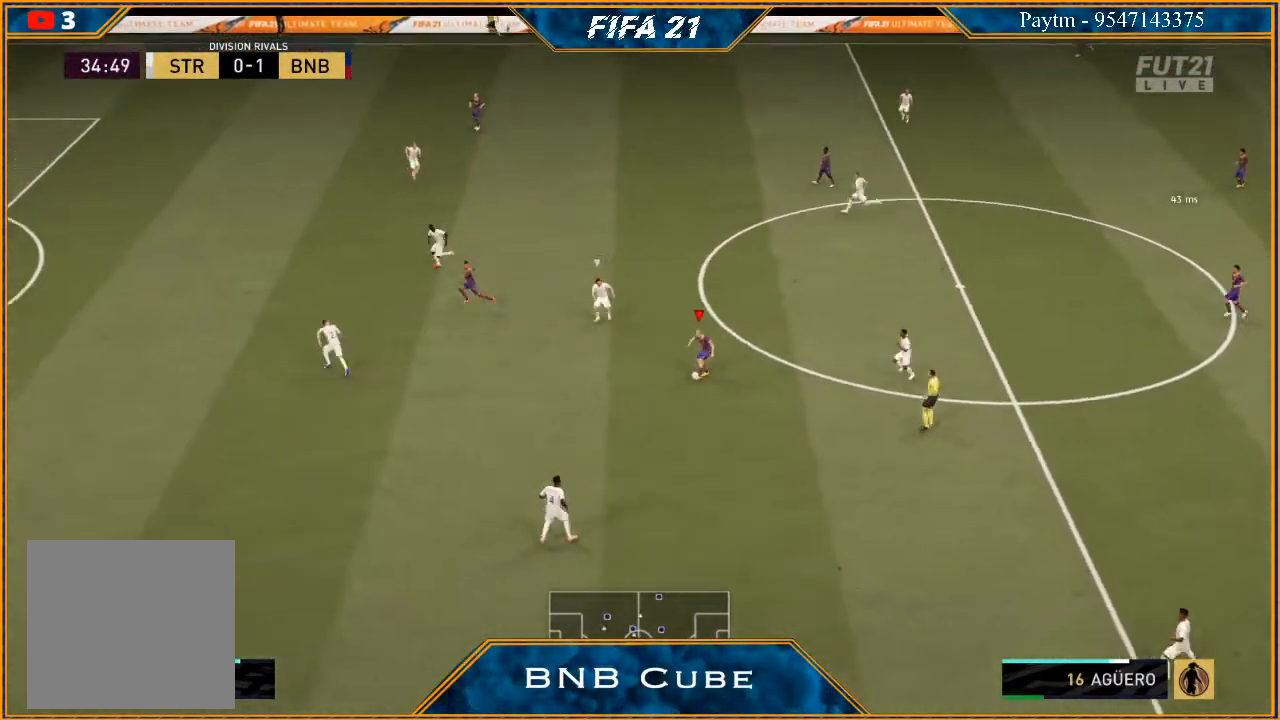
{"buttons": [], "left_stick": "right", "right_stick": "center", "events": [[400, "left_stick", "center"], [467, "R2", "up"], [467, "left_stick", "right"]]}
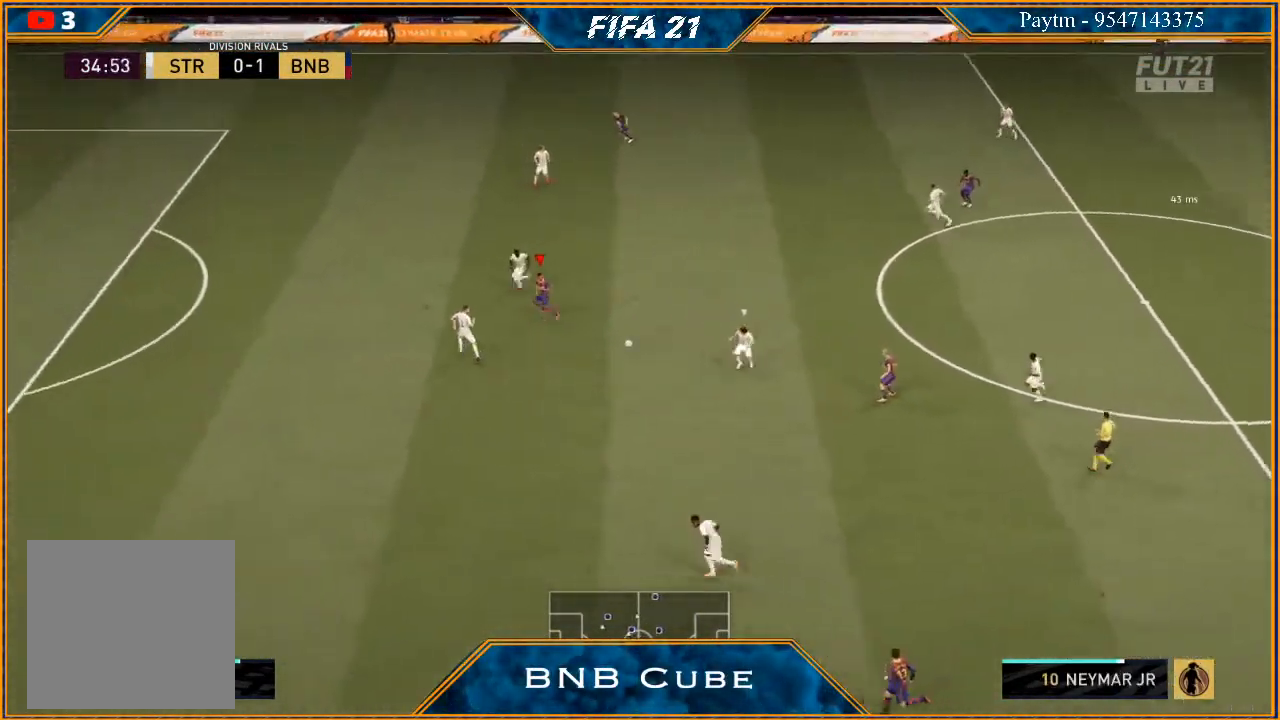
{"buttons": [], "left_stick": "right", "right_stick": "center", "events": []}
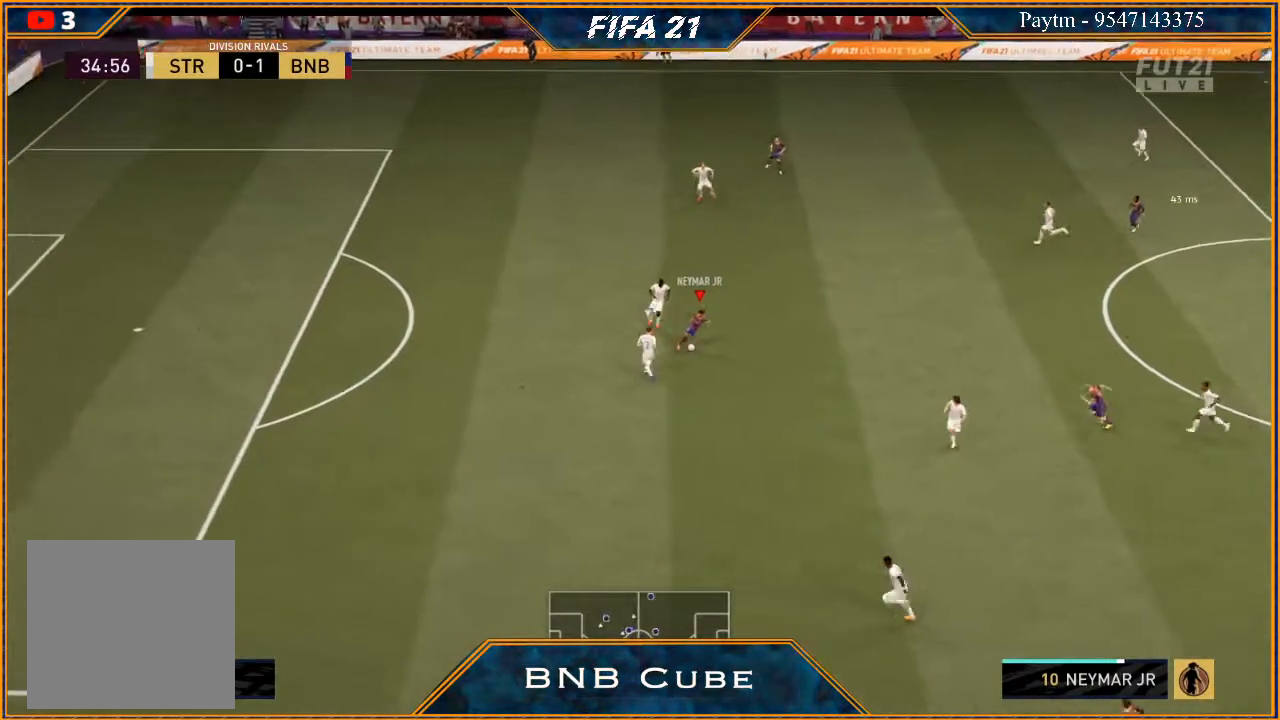
{"buttons": [], "left_stick": "right", "right_stick": "up", "events": [[367, "right_stick", "up"]]}
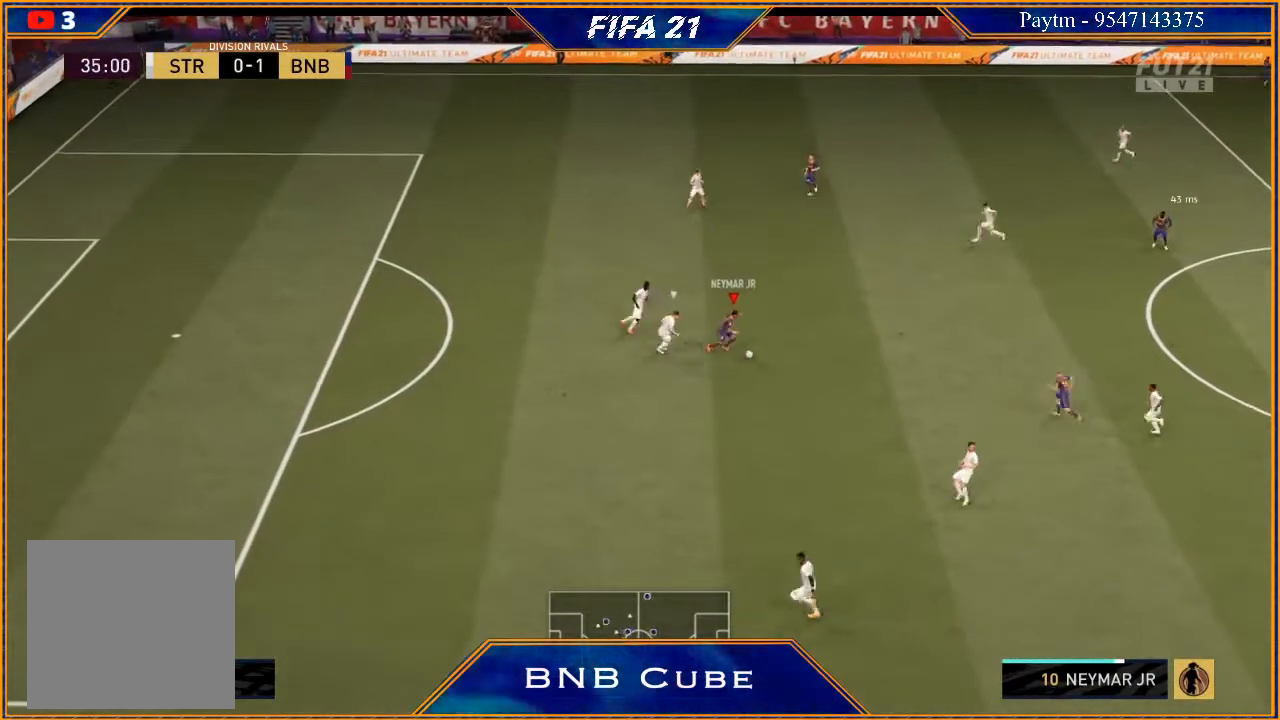
{"buttons": ["R2"], "left_stick": "up", "right_stick": "center", "events": [[100, "left_stick", "up-right"], [333, "right_stick", "center"], [467, "R2", "down"], [467, "left_stick", "up"]]}
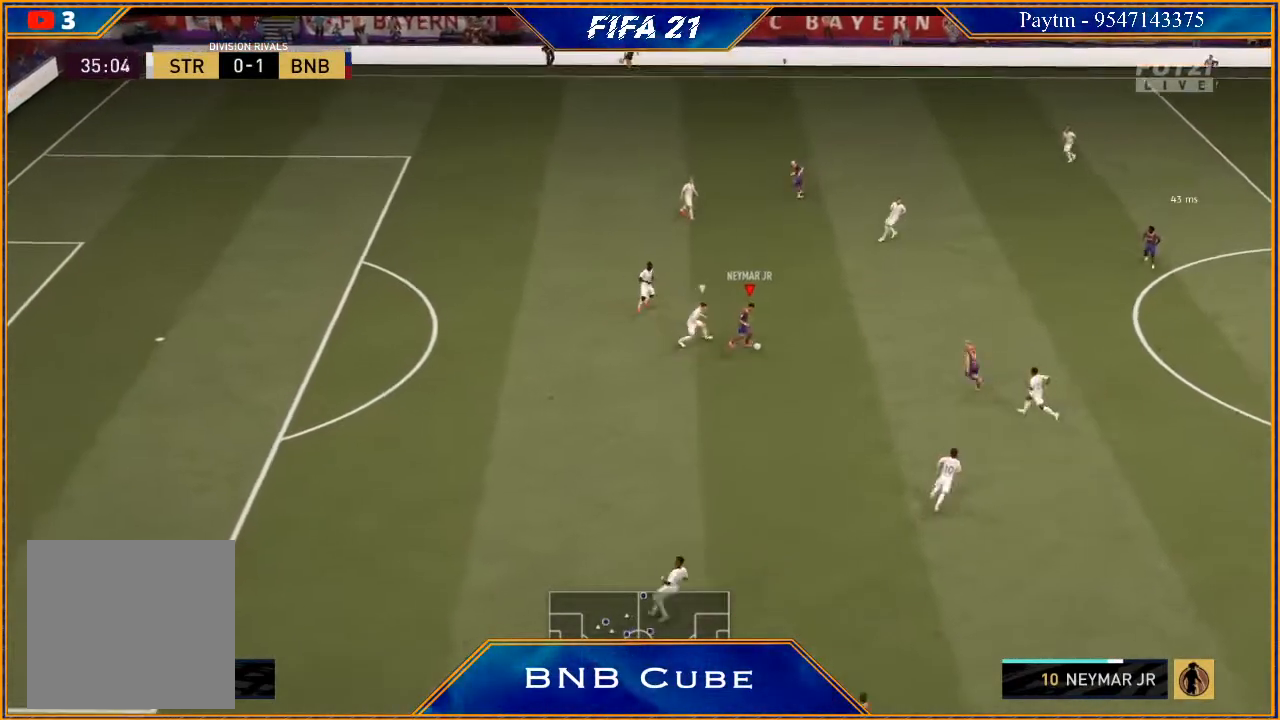
{"buttons": ["R2"], "left_stick": "up", "right_stick": "center", "events": []}
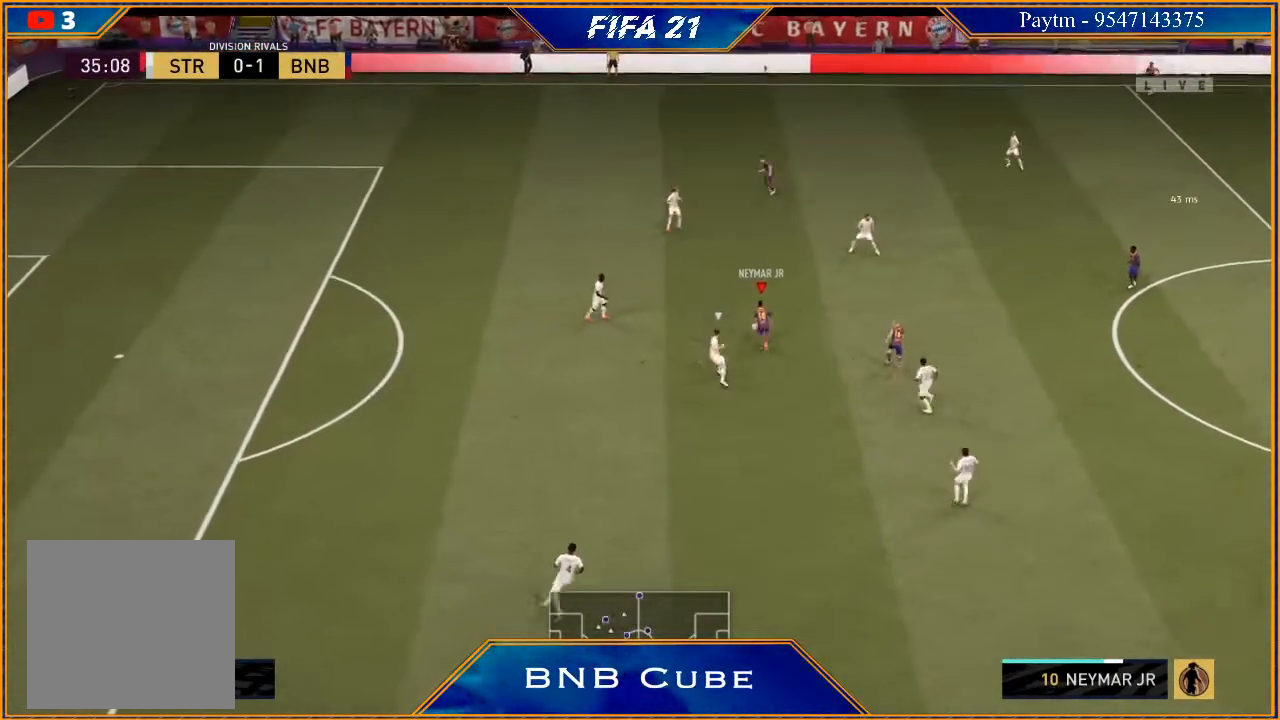
{"buttons": [], "left_stick": "center", "right_stick": "center", "events": [[133, "X", "down"], [167, "R2", "up"], [167, "left_stick", "center"], [200, "X", "up"], [267, "A", "down"], [333, "A", "up"]]}
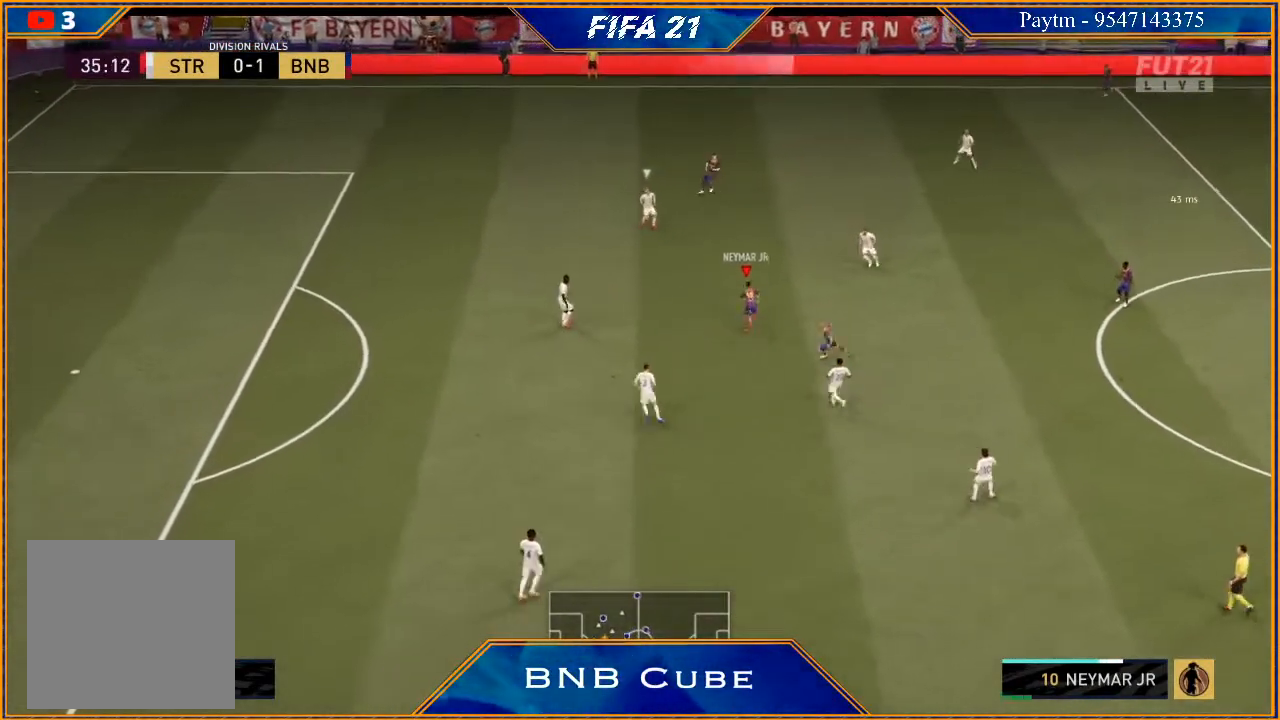
{"buttons": [], "left_stick": "left", "right_stick": "right", "events": [[100, "left_stick", "left"], [367, "right_stick", "up"], [433, "right_stick", "right"]]}
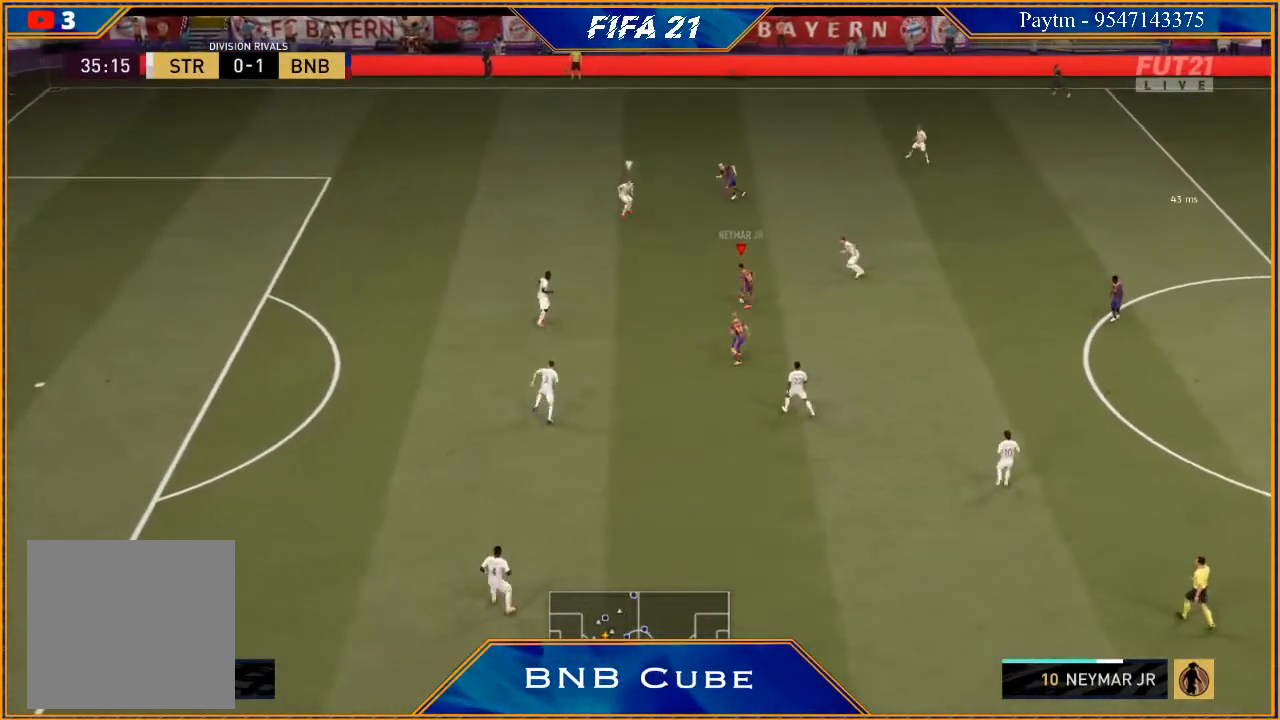
{"buttons": [], "left_stick": "down", "right_stick": "center", "events": [[67, "right_stick", "down"], [133, "right_stick", "center"], [267, "left_stick", "down-left"], [400, "left_stick", "down"]]}
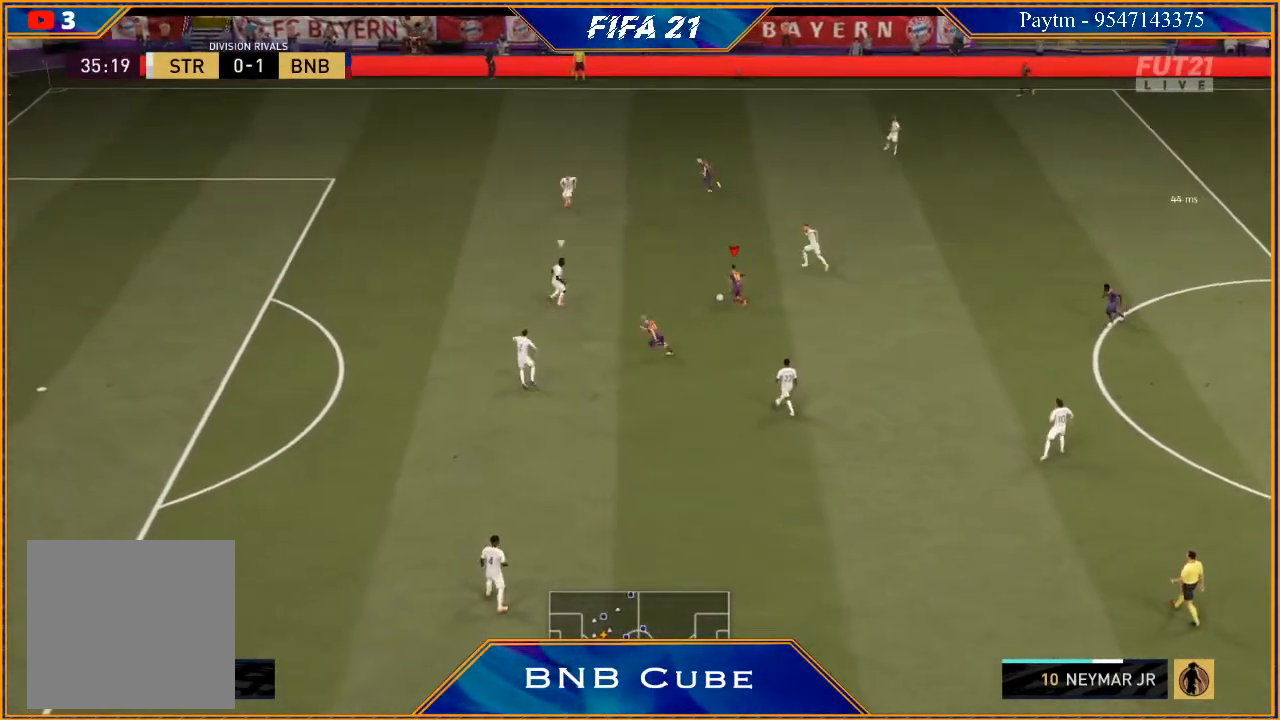
{"buttons": ["R2"], "left_stick": "down", "right_stick": "center", "events": [[267, "R2", "down"]]}
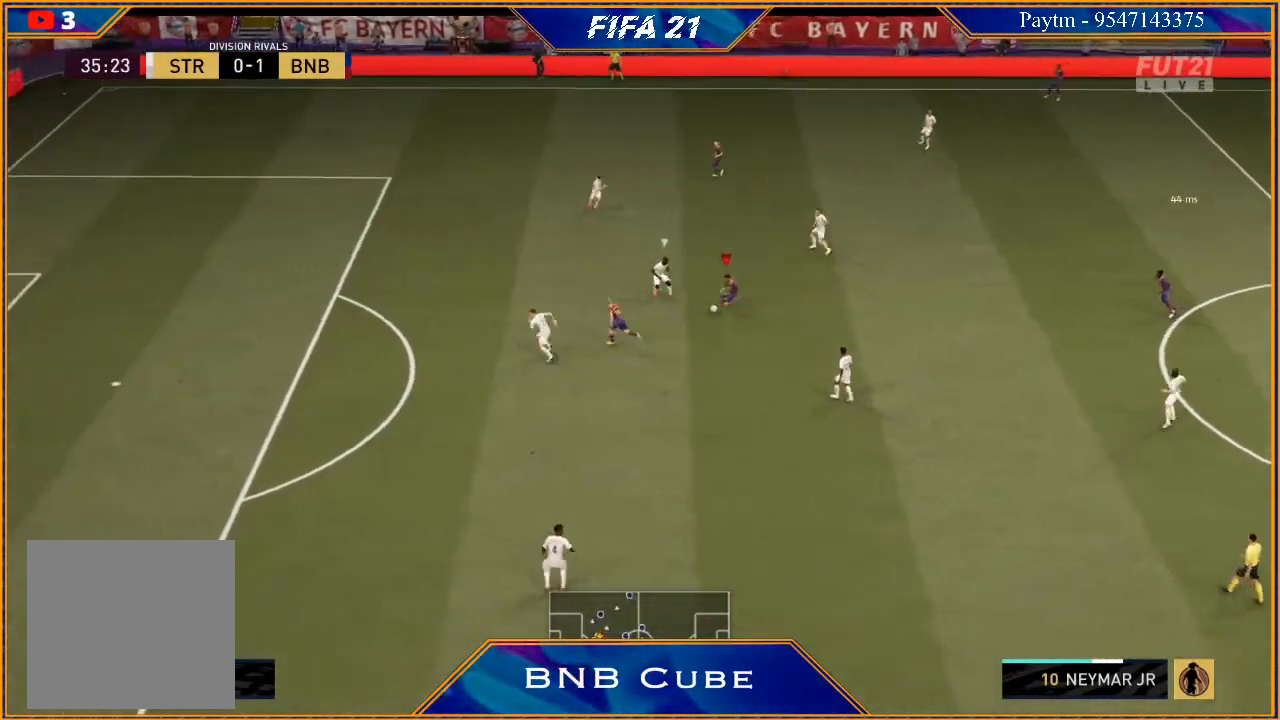
{"buttons": ["R2"], "left_stick": "down", "right_stick": "center", "events": []}
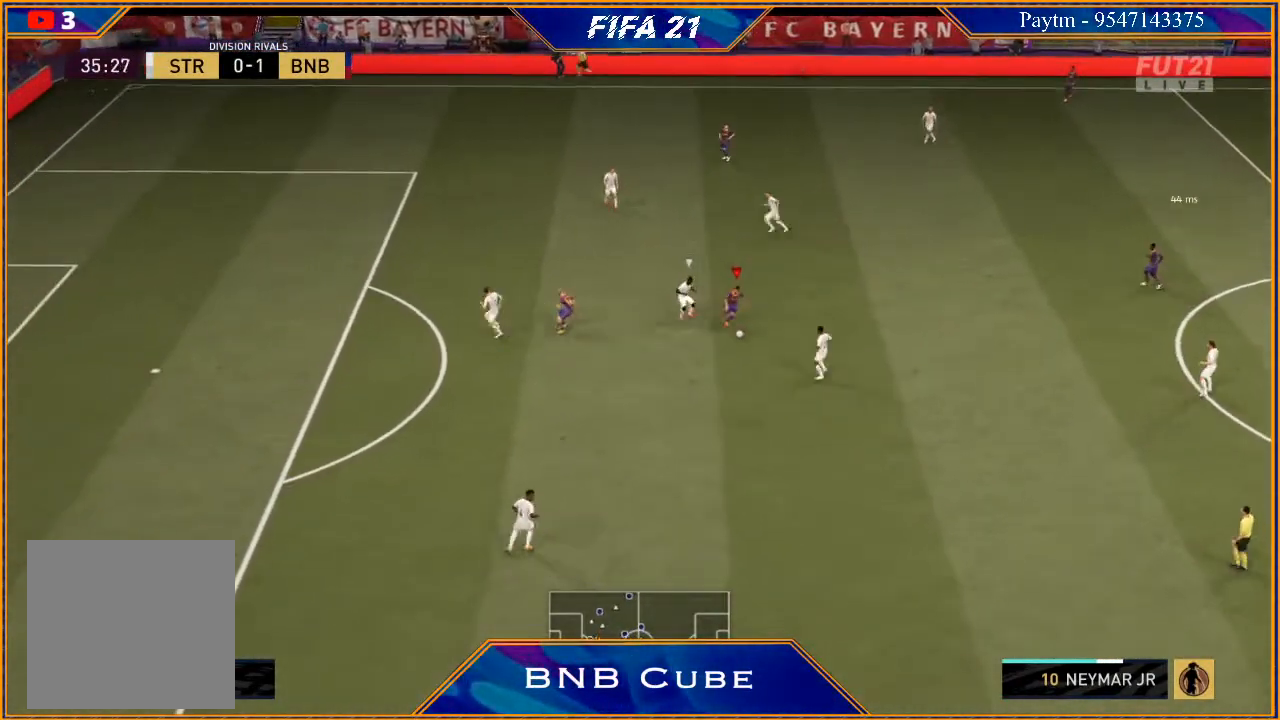
{"buttons": ["R2"], "left_stick": "down", "right_stick": "center", "events": []}
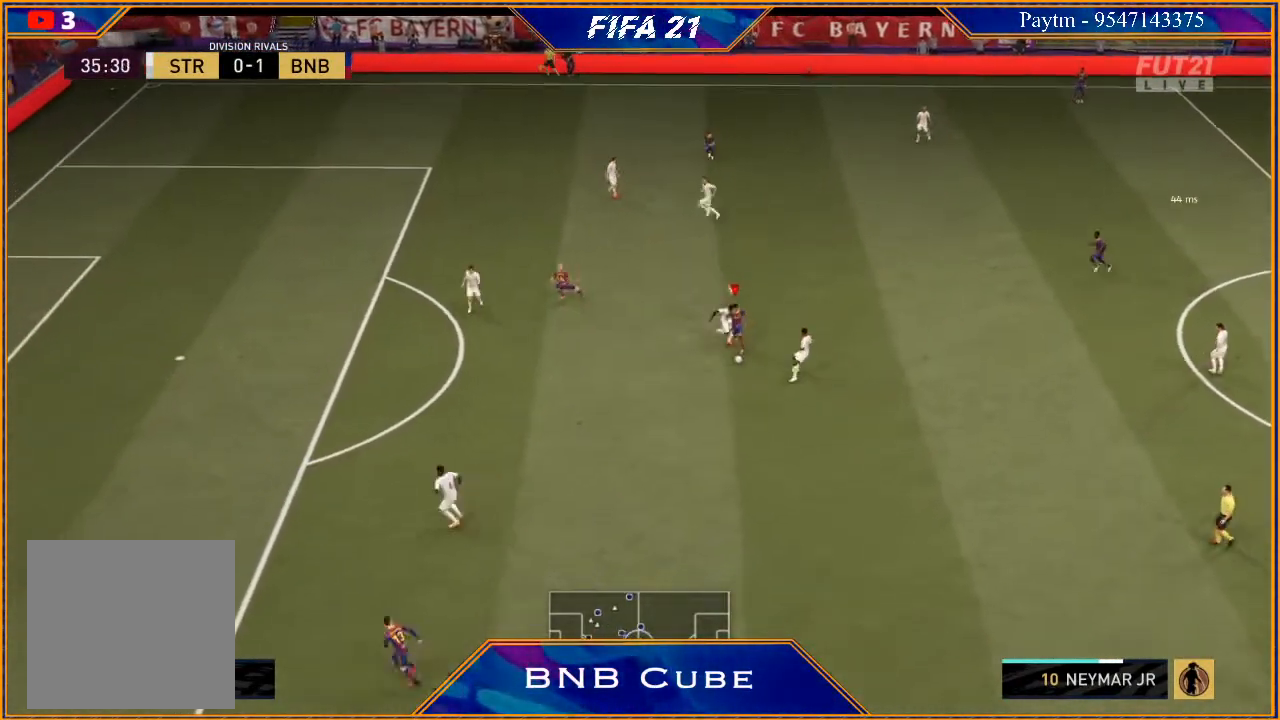
{"buttons": ["R2"], "left_stick": "down-left", "right_stick": "center", "events": [[33, "left_stick", "down-left"], [100, "X", "down"], [167, "X", "up"], [200, "R2", "up"], [267, "A", "down"], [333, "A", "up"], [433, "R2", "down"]]}
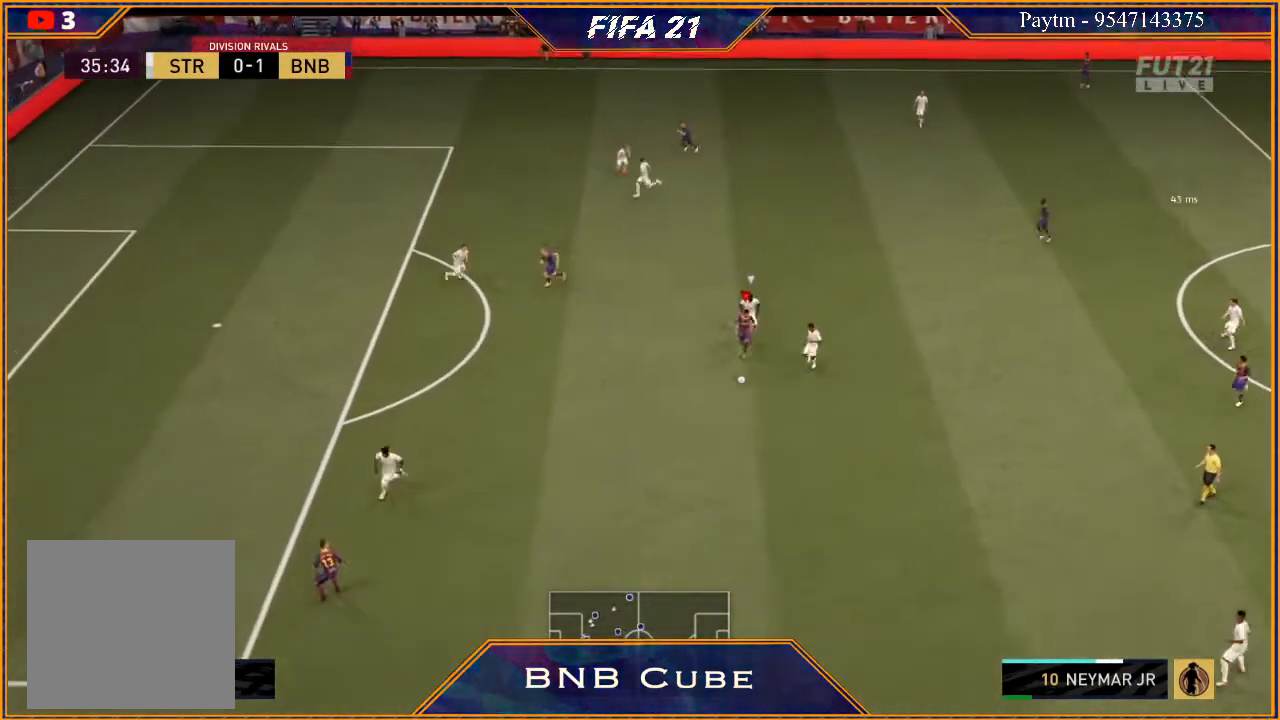
{"buttons": ["R2"], "left_stick": "down-left", "right_stick": "center", "events": []}
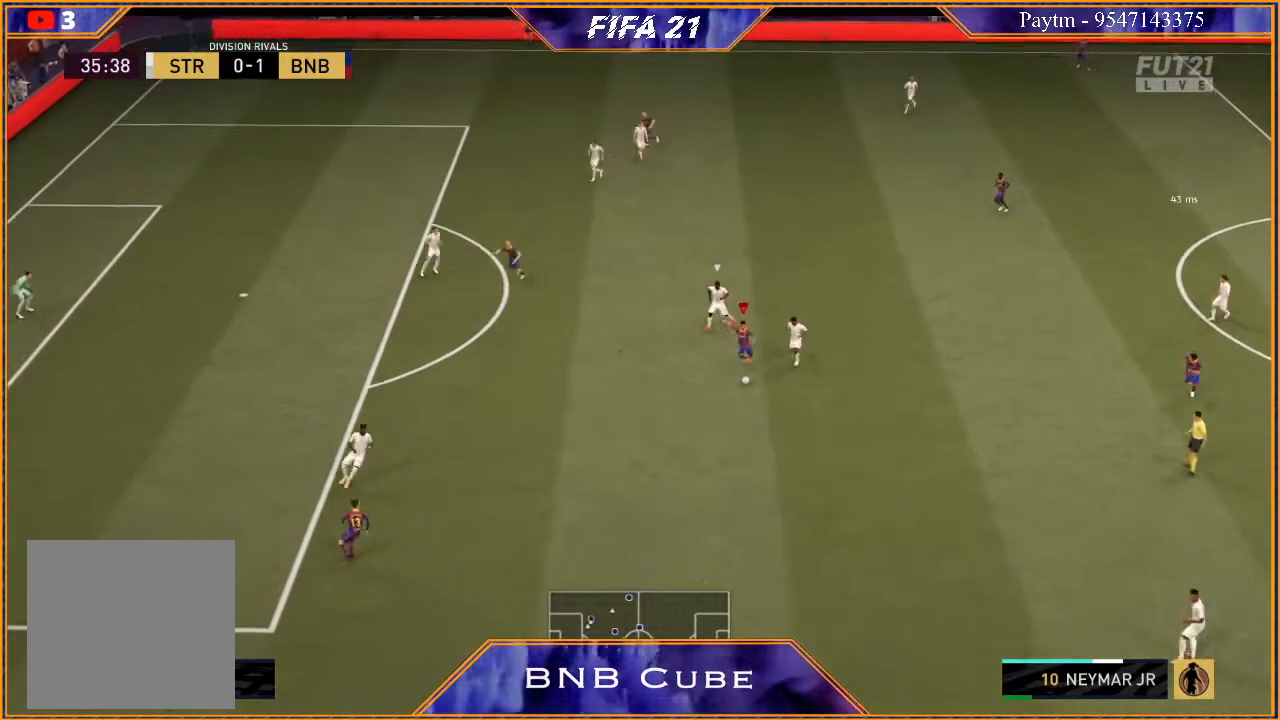
{"buttons": [], "left_stick": "center", "right_stick": "center", "events": [[400, "X", "down"], [400, "left_stick", "center"], [500, "R2", "up"], [500, "X", "up"]]}
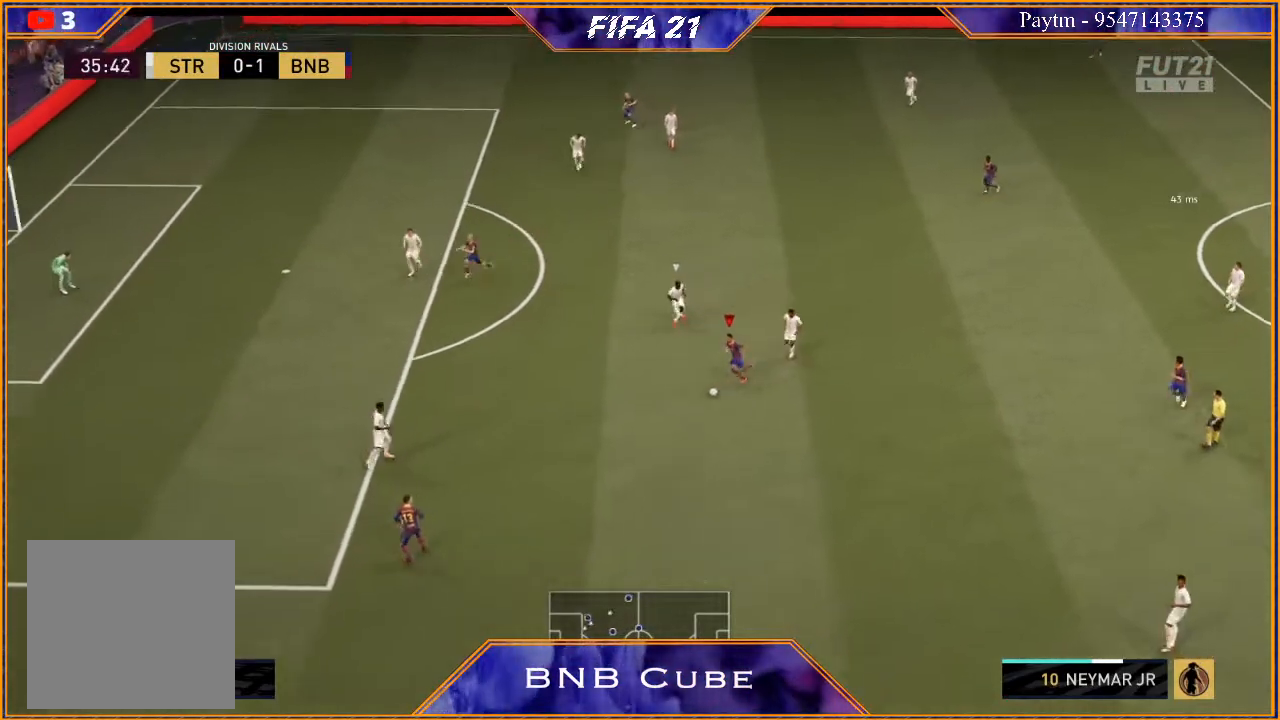
{"buttons": [], "left_stick": "center", "right_stick": "center", "events": [[33, "A", "down"], [133, "A", "up"]]}
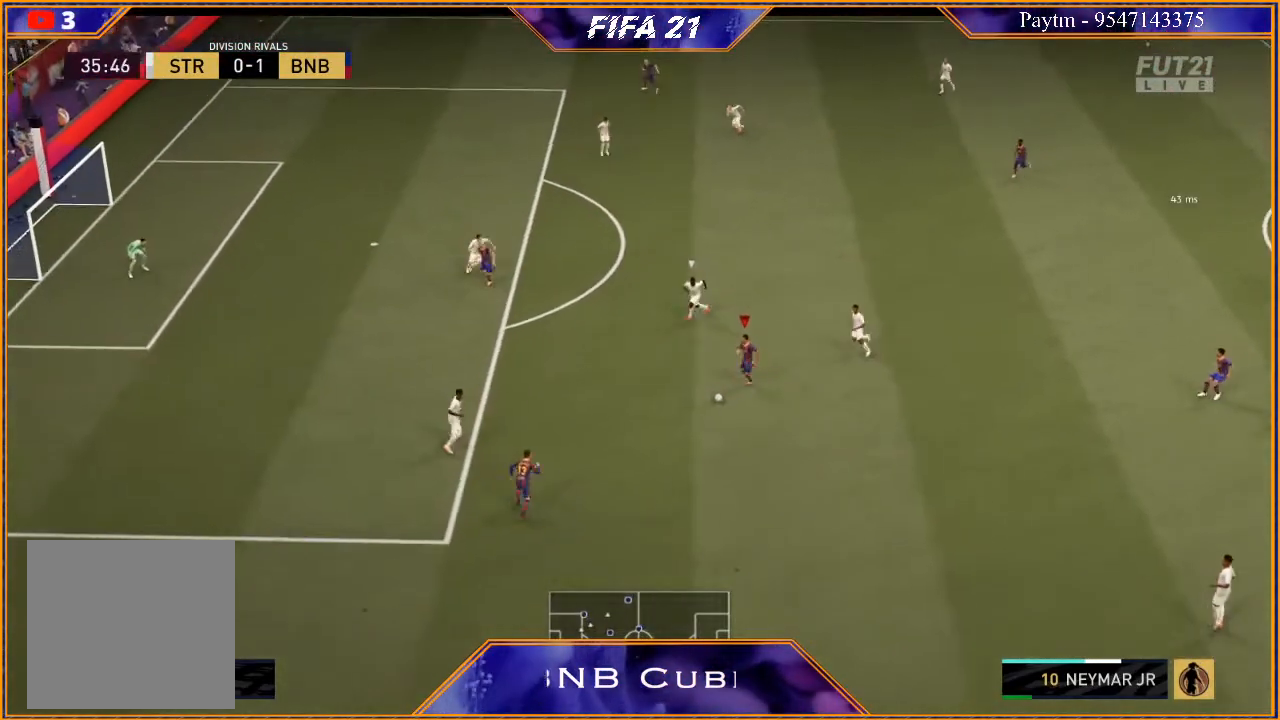
{"buttons": [], "left_stick": "up", "right_stick": "center", "events": [[433, "X", "down"], [467, "left_stick", "up"], [500, "X", "up"]]}
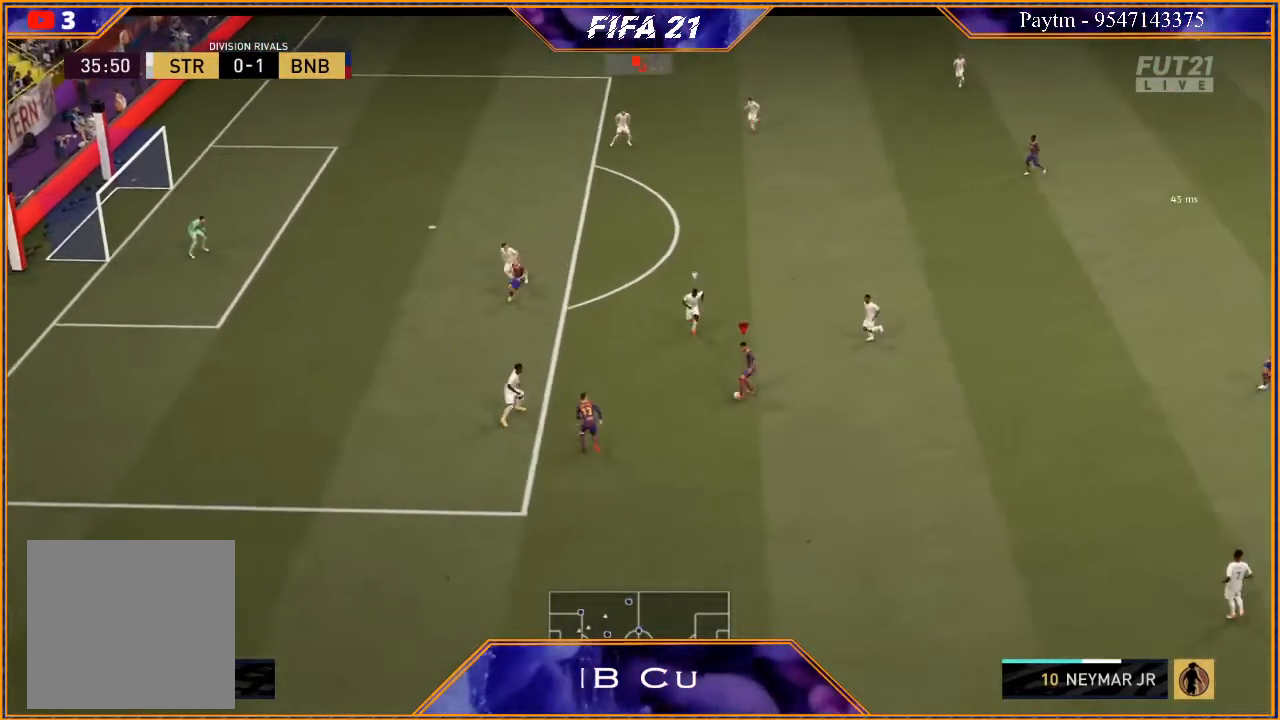
{"buttons": ["R2"], "left_stick": "up", "right_stick": "center", "events": [[67, "A", "down"], [133, "A", "up"], [333, "R2", "down"]]}
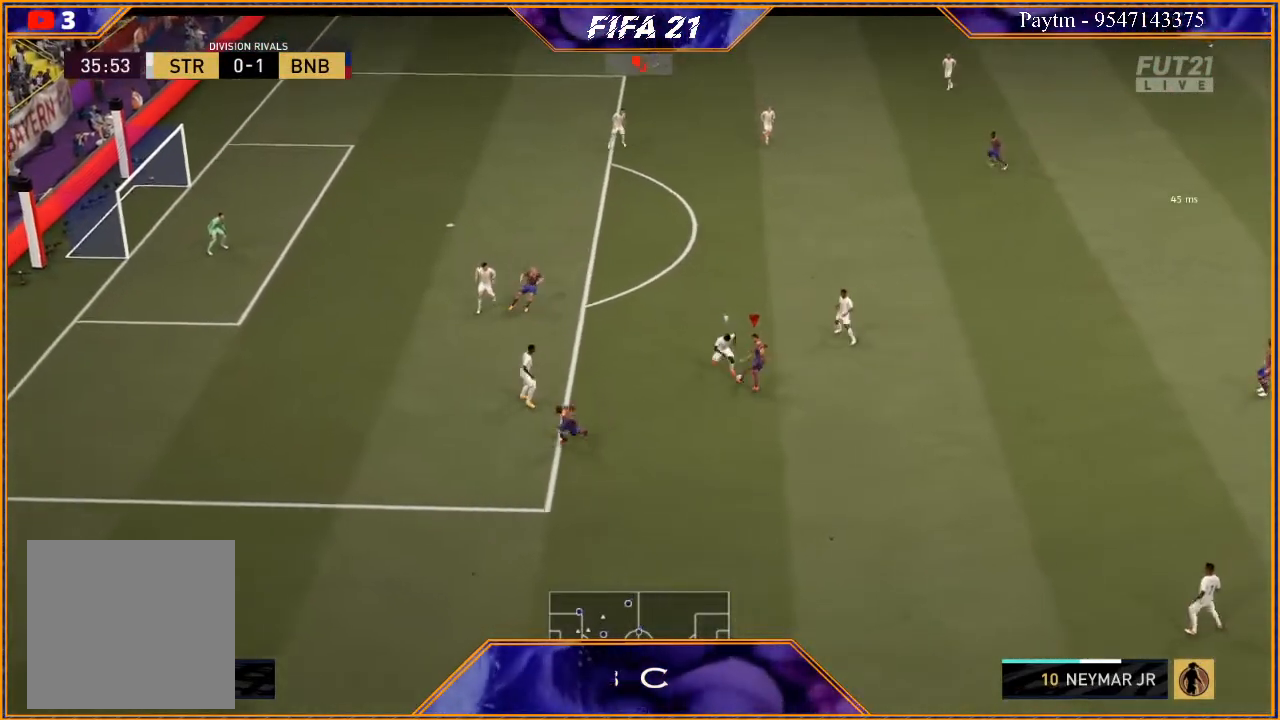
{"buttons": ["R2"], "left_stick": "up-right", "right_stick": "center", "events": [[367, "left_stick", "up-right"]]}
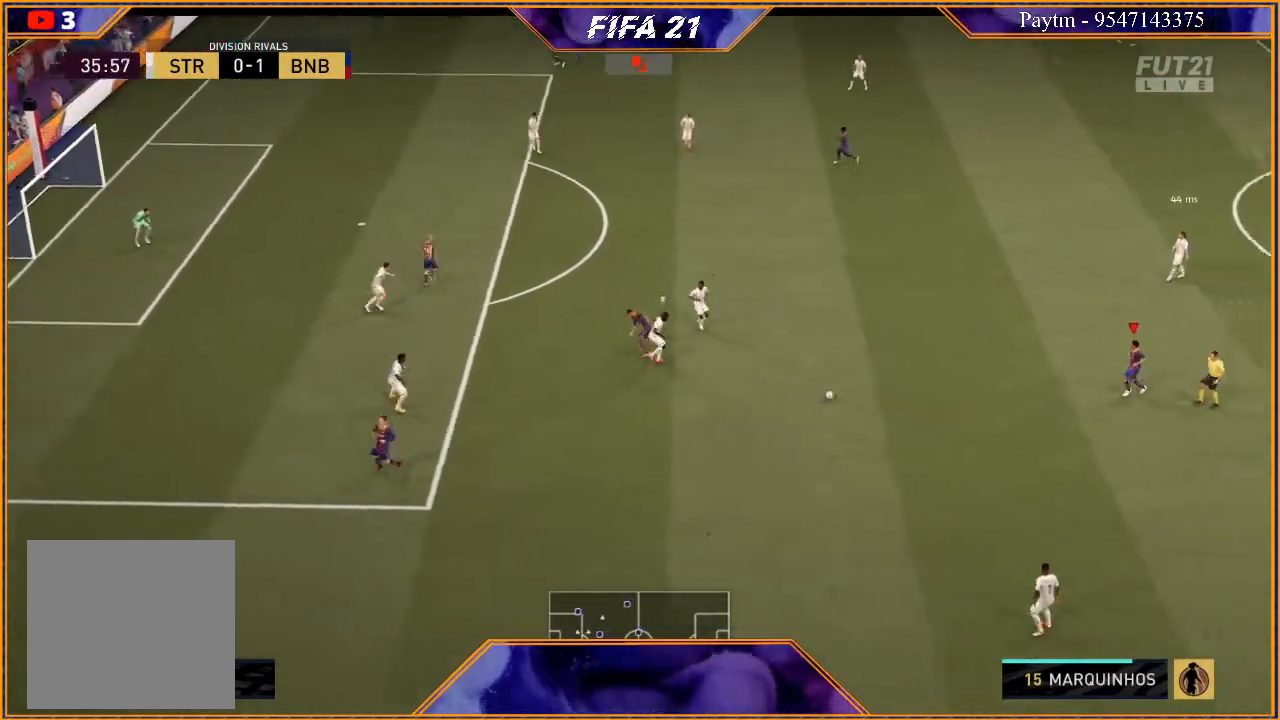
{"buttons": [], "left_stick": "up-left", "right_stick": "center", "events": [[67, "left_stick", "up-left"], [167, "R2", "up"], [300, "left_stick", "left"], [500, "left_stick", "up-left"]]}
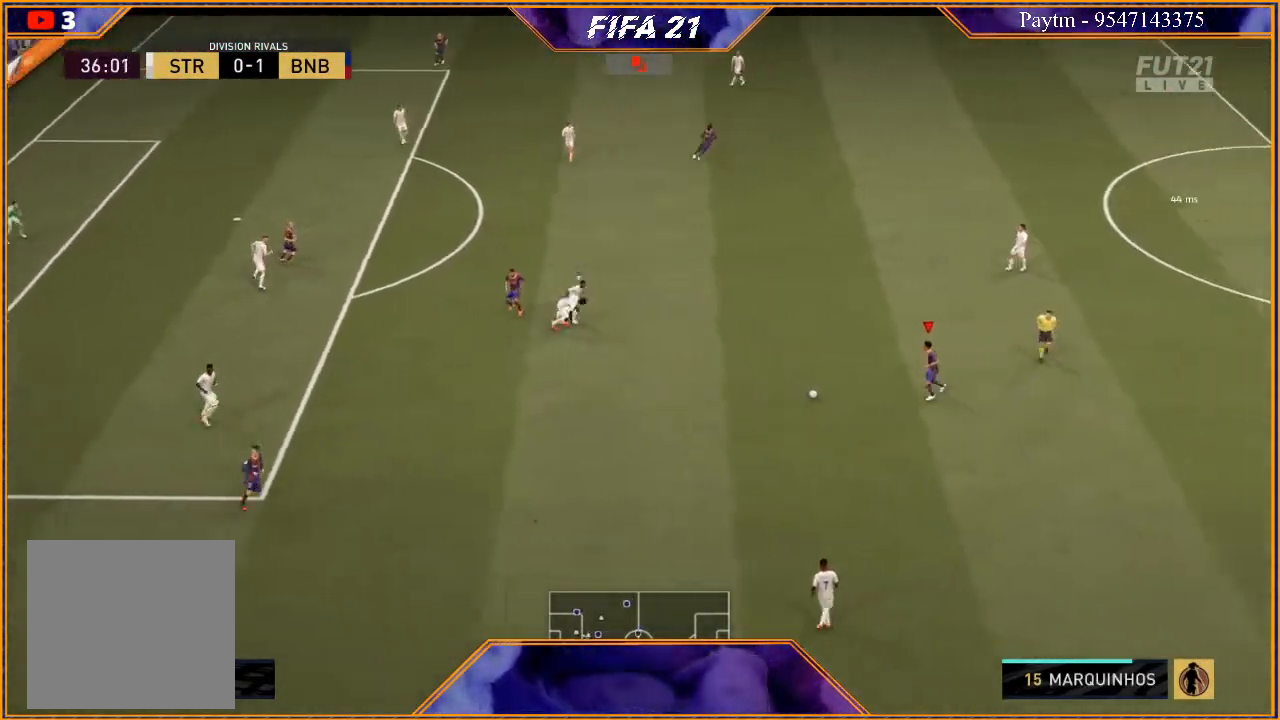
{"buttons": ["R2"], "left_stick": "center", "right_stick": "center", "events": [[133, "A", "down"], [133, "left_stick", "up"], [267, "A", "up"], [367, "R2", "down"], [467, "left_stick", "center"]]}
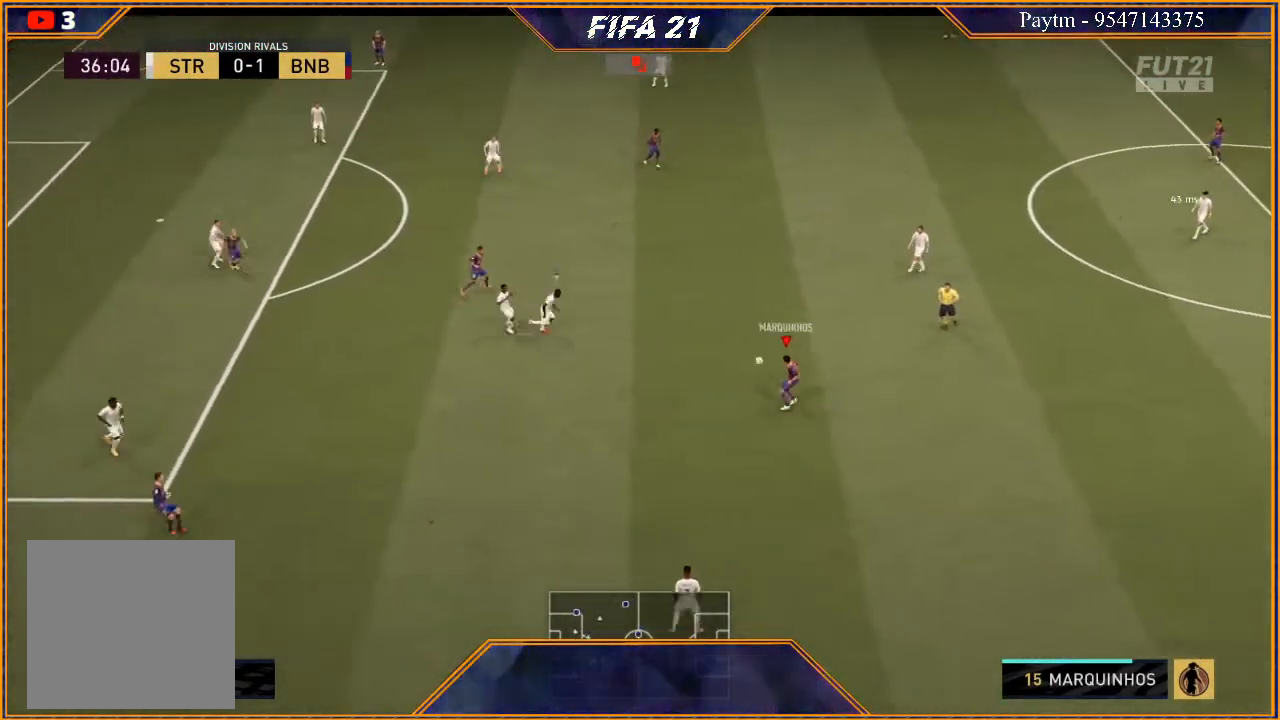
{"buttons": ["A"], "left_stick": "down-left", "right_stick": "center", "events": [[133, "left_stick", "left"], [367, "R2", "up"], [500, "A", "down"], [500, "left_stick", "down-left"]]}
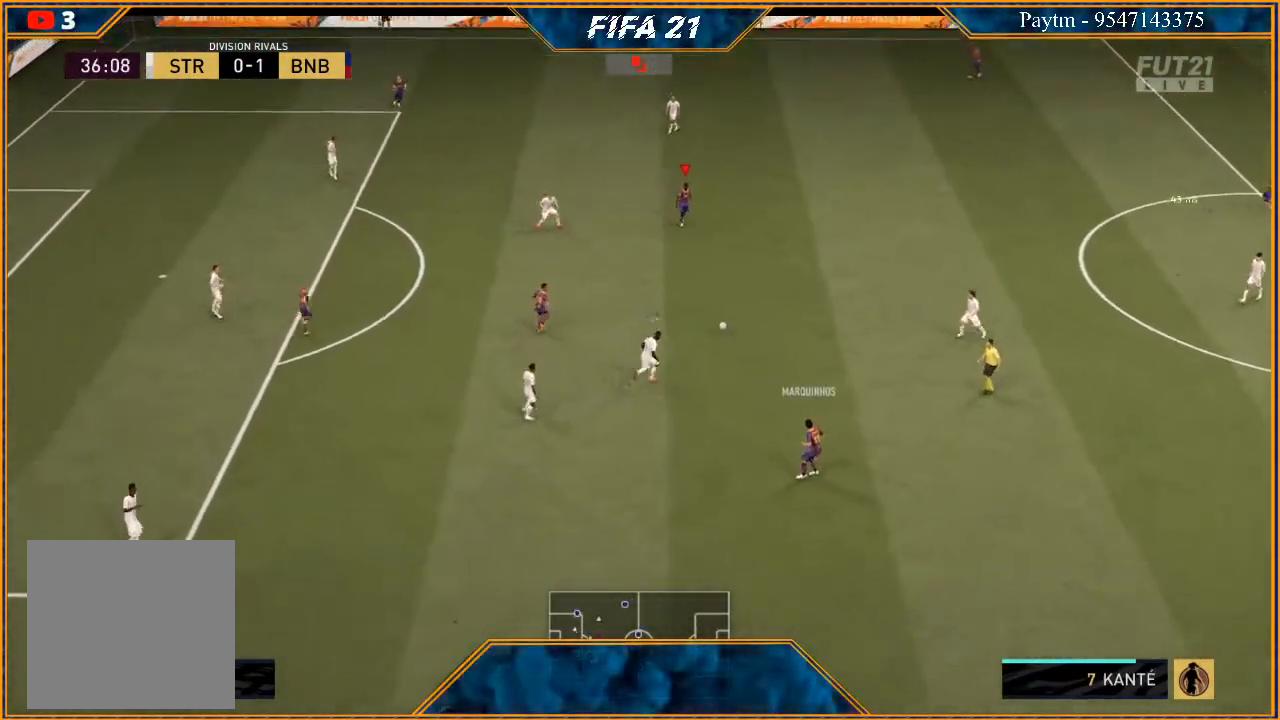
{"buttons": ["R2"], "left_stick": "down-left", "right_stick": "center", "events": [[67, "A", "up"], [167, "R2", "down"]]}